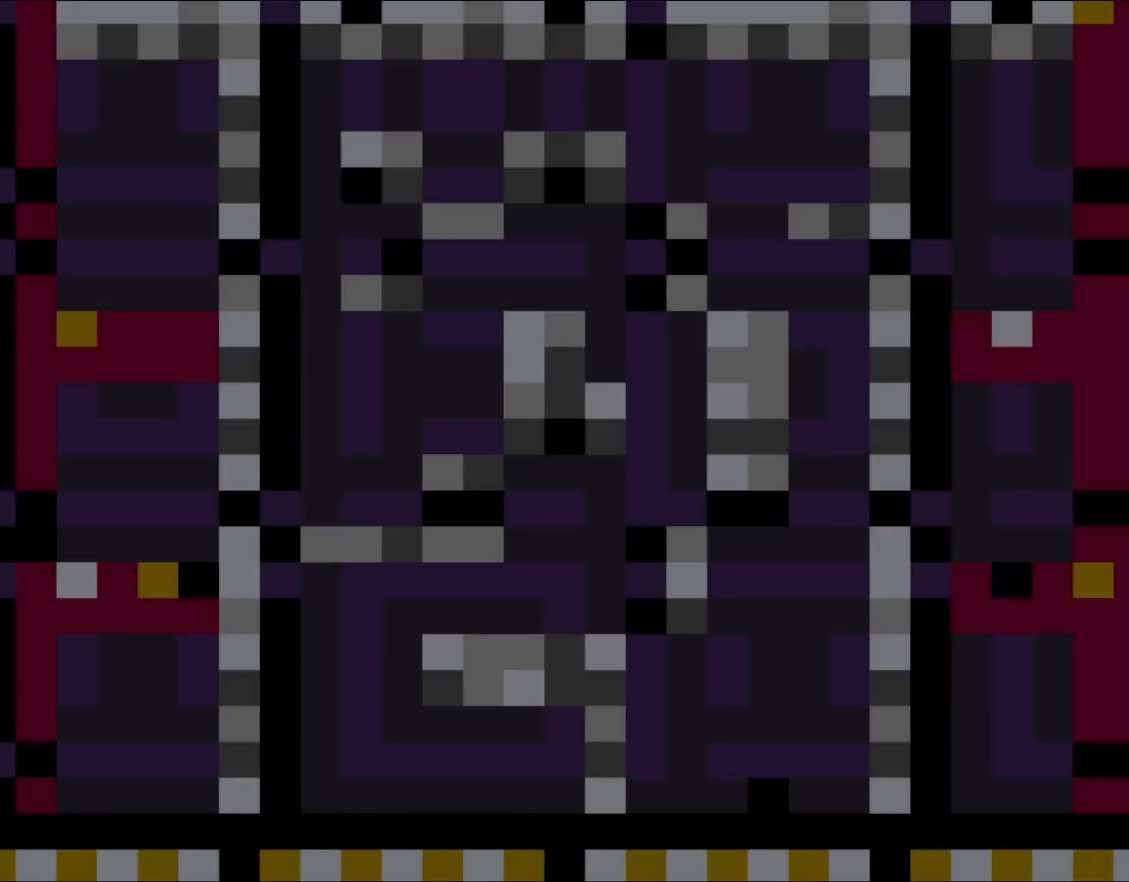
Gameplay with a controller (Nintendo layout); each line is a JSON object with the inputs held at the frame after it. "events" lists button and stick changes between this image and that frame as [ms after this image, input, new state], when the widget could be followed in between. Not read: L1 L3 R3.
{"buttons": ["Y", "DPAD_LEFT"], "events": [[500, "DPAD_LEFT", "down"]]}
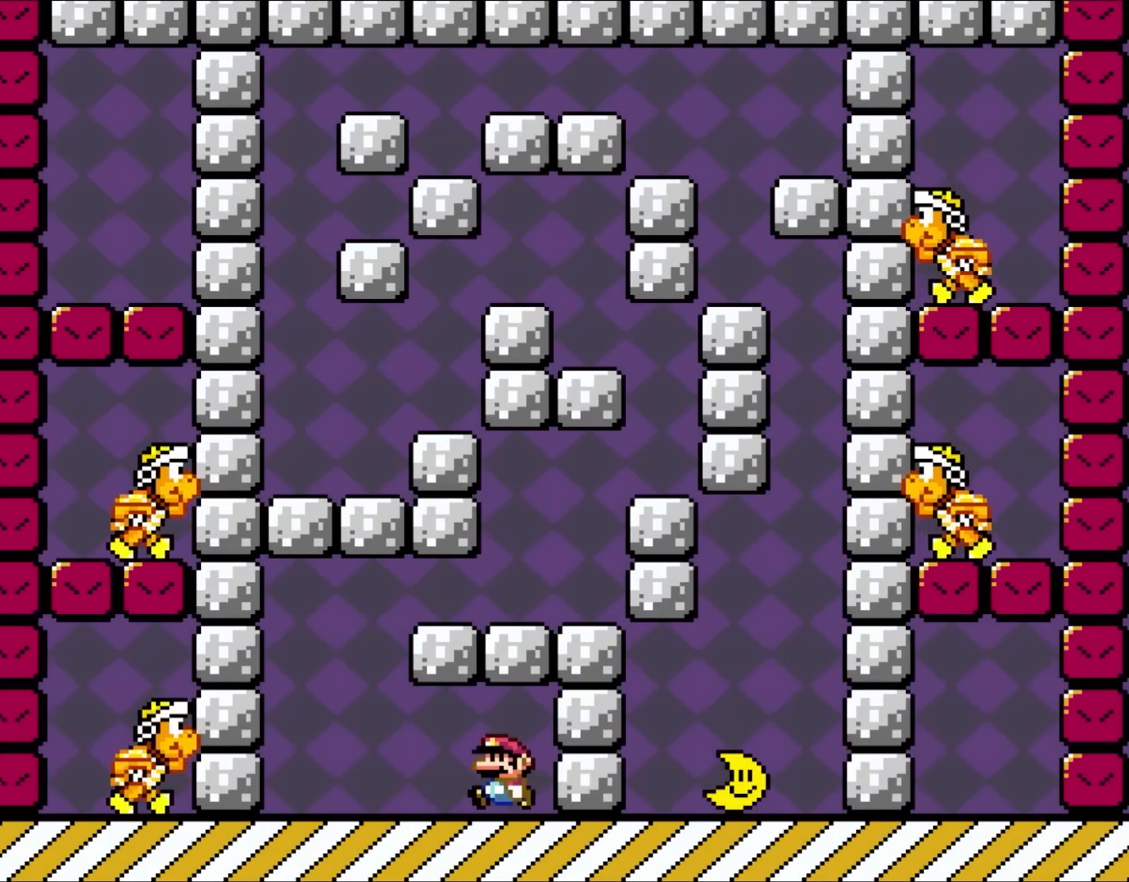
{"buttons": ["B", "Y", "DPAD_RIGHT"], "events": [[317, "Y", "up"], [350, "DPAD_UP", "down"], [367, "DPAD_LEFT", "up"], [367, "DPAD_UP", "up"], [367, "Y", "down"], [400, "DPAD_RIGHT", "down"], [433, "B", "down"]]}
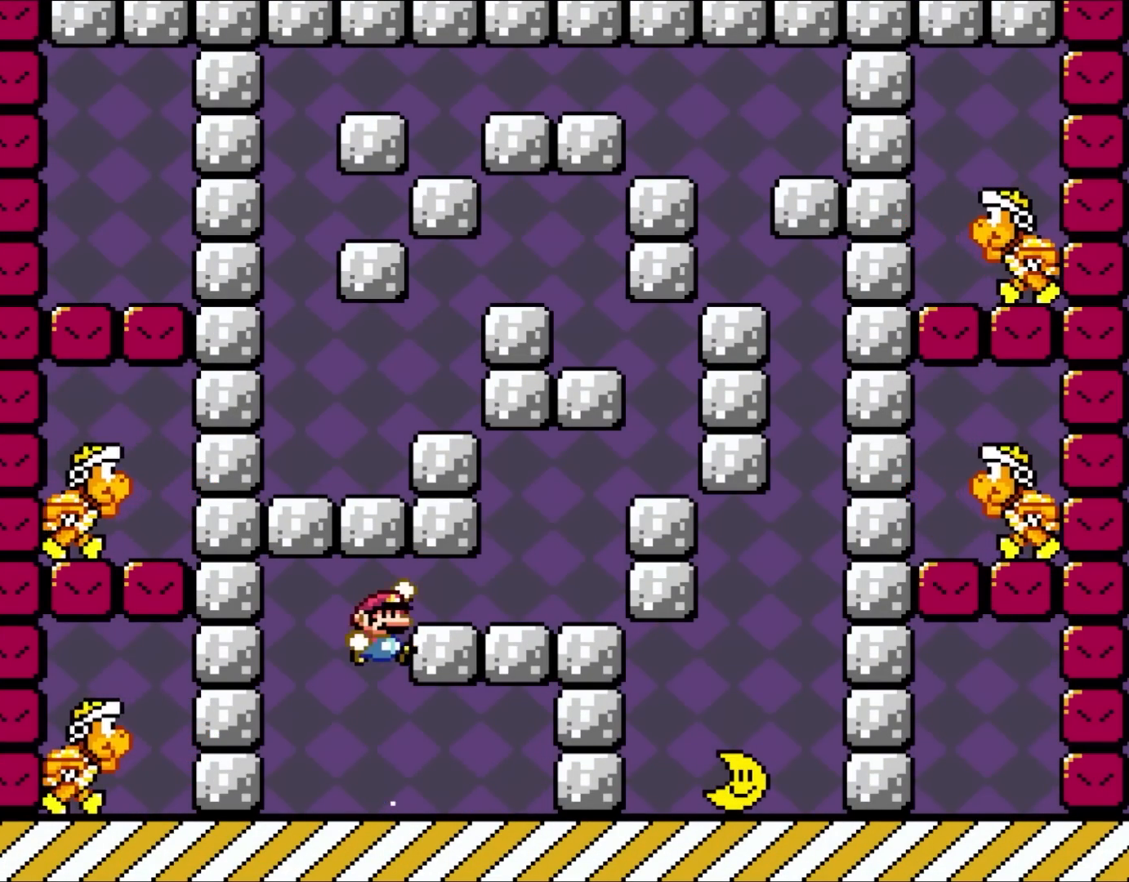
{"buttons": ["Y", "DPAD_RIGHT"], "events": [[333, "B", "up"]]}
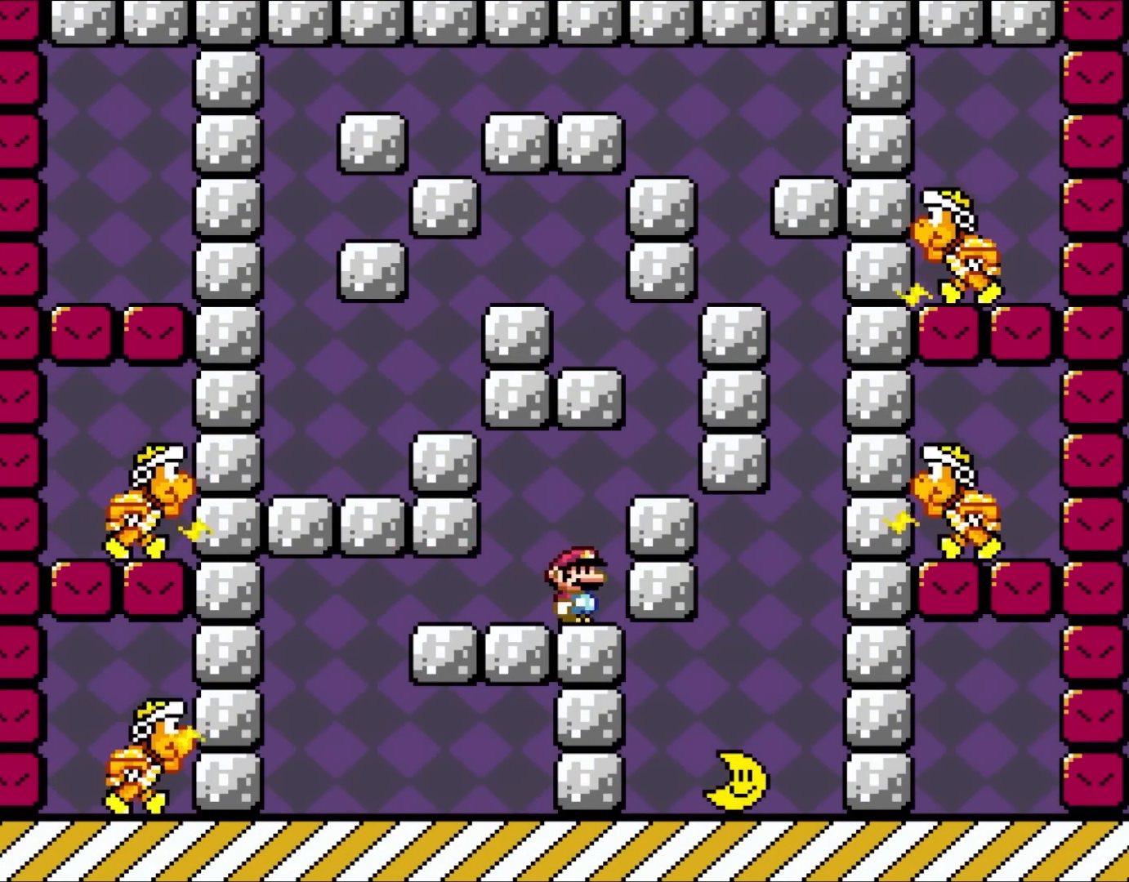
{"buttons": ["Y", "DPAD_UP", "DPAD_RIGHT"], "events": [[217, "B", "down"], [300, "B", "up"], [500, "DPAD_UP", "down"]]}
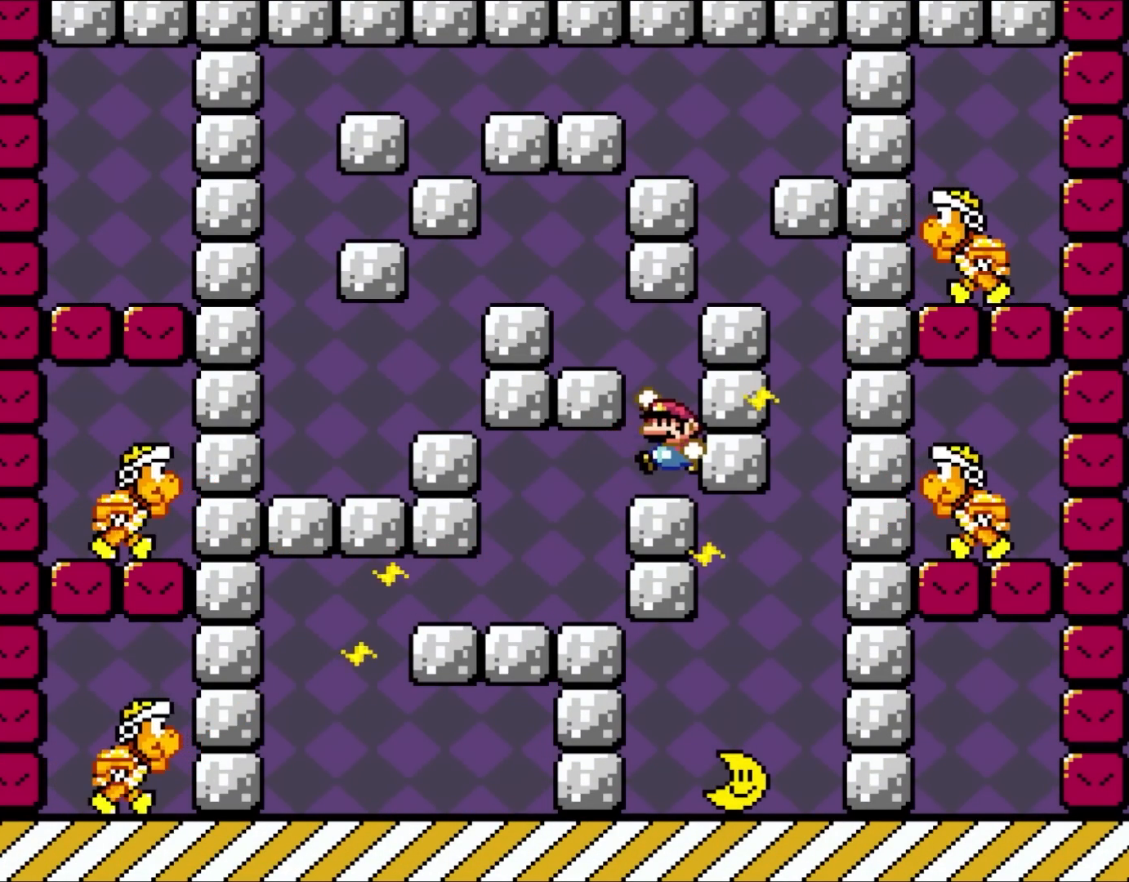
{"buttons": ["B", "Y", "DPAD_UP", "DPAD_LEFT"], "events": [[83, "B", "down"], [83, "DPAD_LEFT", "down"], [83, "DPAD_RIGHT", "up"], [400, "B", "up"], [483, "B", "down"]]}
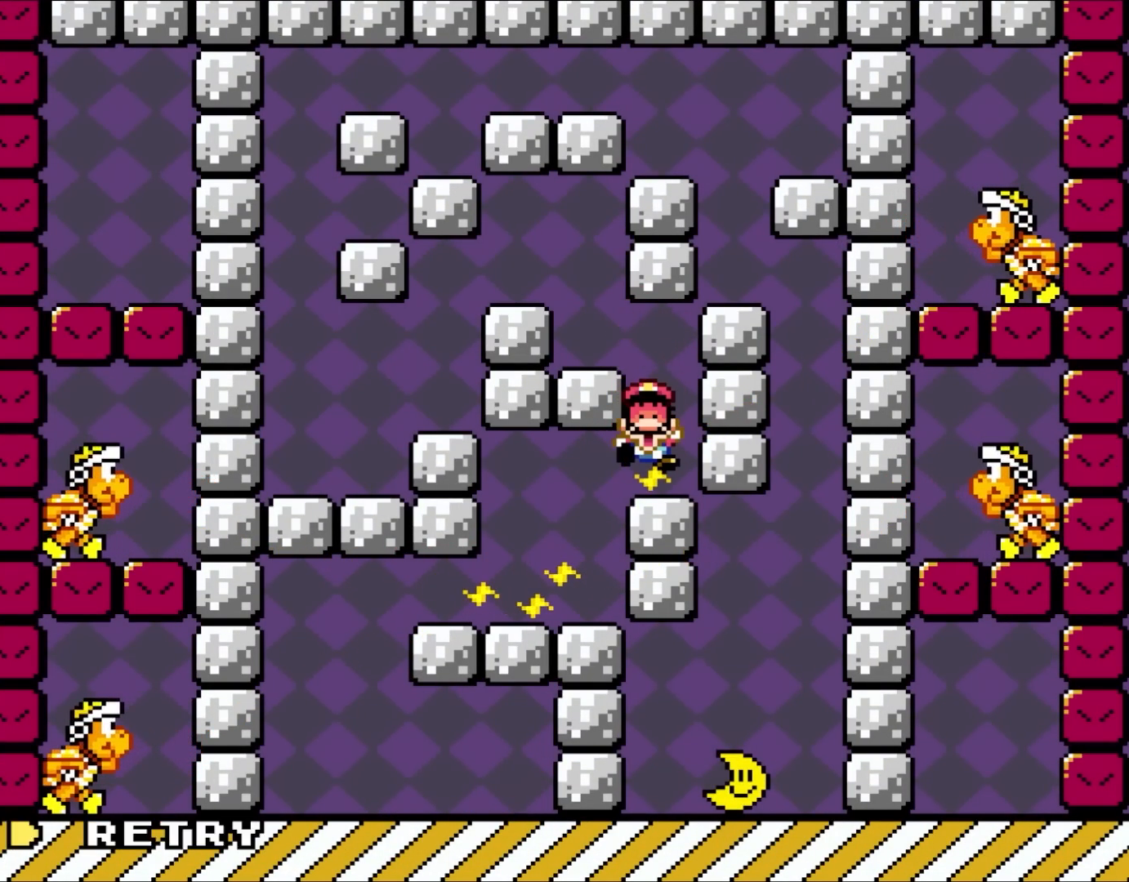
{"buttons": ["Y"], "events": [[183, "DPAD_UP", "up"], [200, "B", "up"], [250, "DPAD_LEFT", "up"], [350, "B", "down"], [483, "B", "up"]]}
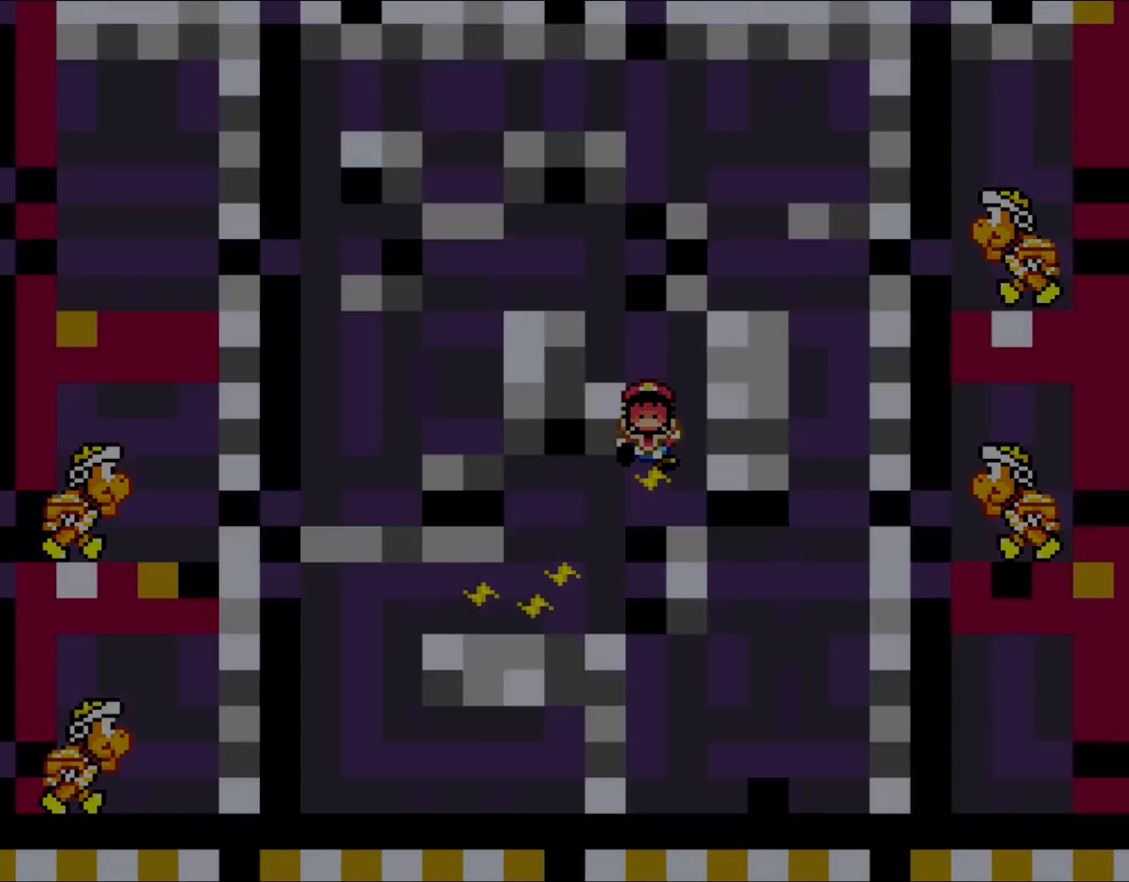
{"buttons": ["Y", "DPAD_LEFT"], "events": [[50, "B", "down"], [133, "DPAD_LEFT", "down"], [133, "X", "down"], [200, "B", "up"], [250, "DPAD_RIGHT", "down"], [283, "Y", "up"], [300, "DPAD_RIGHT", "up"], [433, "X", "up"], [433, "Y", "down"]]}
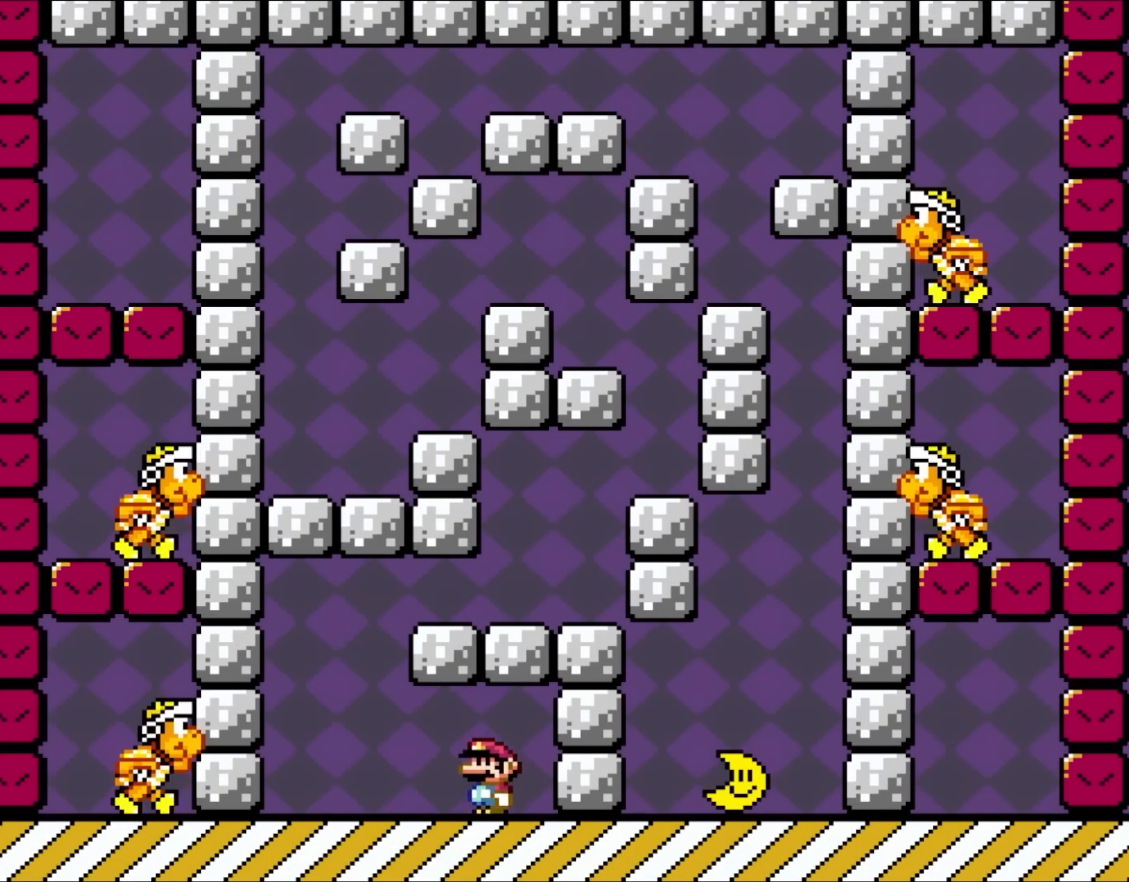
{"buttons": ["B", "Y", "DPAD_RIGHT"], "events": [[133, "DPAD_UP", "down"], [317, "DPAD_LEFT", "up"], [350, "DPAD_RIGHT", "down"], [350, "DPAD_UP", "up"], [367, "B", "down"]]}
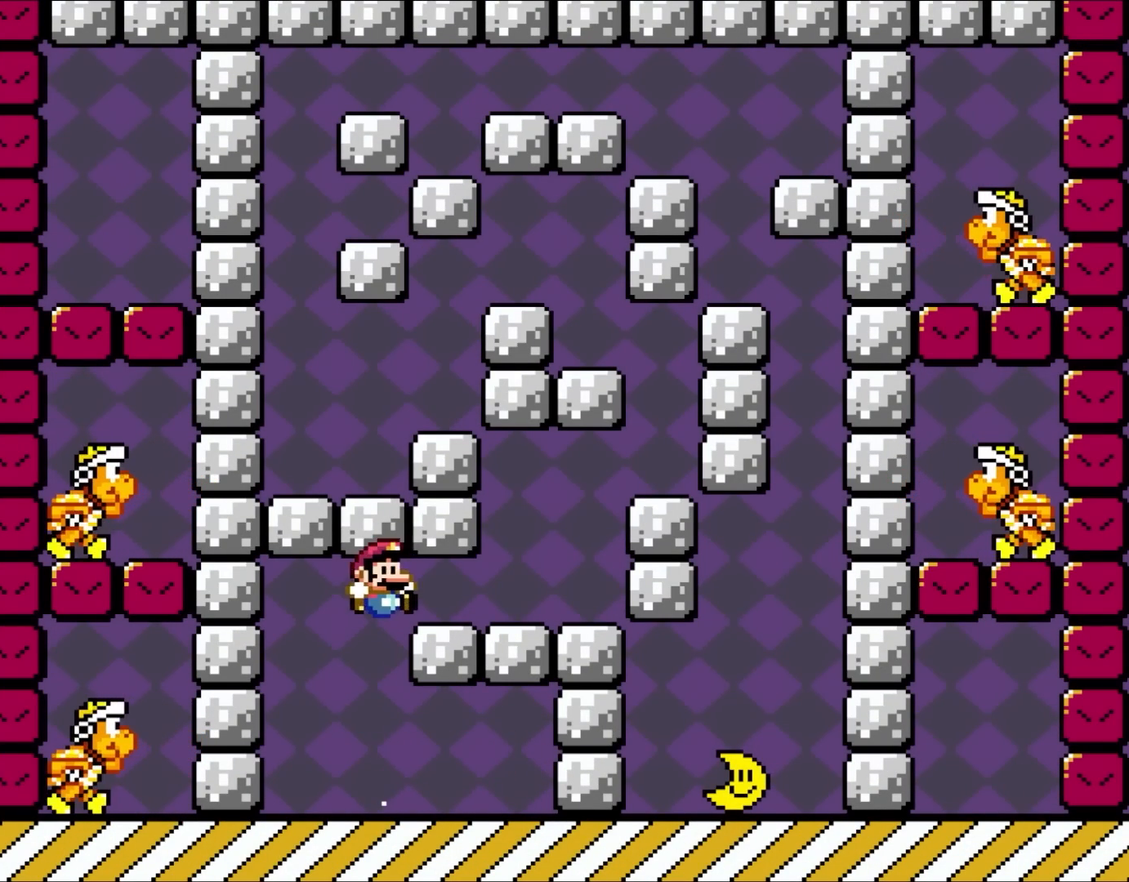
{"buttons": ["B", "Y", "DPAD_RIGHT"], "events": [[33, "B", "up"], [400, "B", "down"]]}
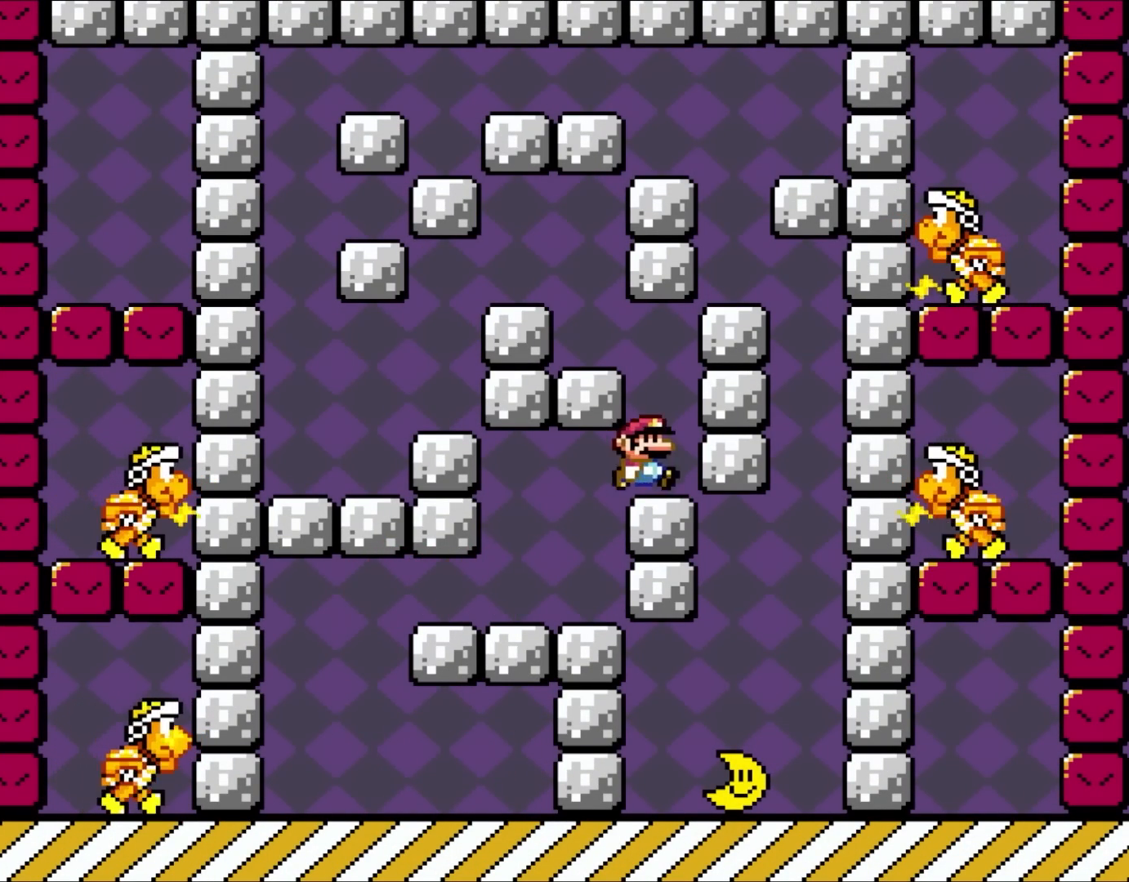
{"buttons": ["Y", "DPAD_LEFT"], "events": [[33, "B", "up"], [133, "DPAD_UP", "down"], [167, "DPAD_RIGHT", "up"], [217, "DPAD_LEFT", "down"], [217, "DPAD_UP", "up"], [233, "B", "down"], [433, "B", "up"]]}
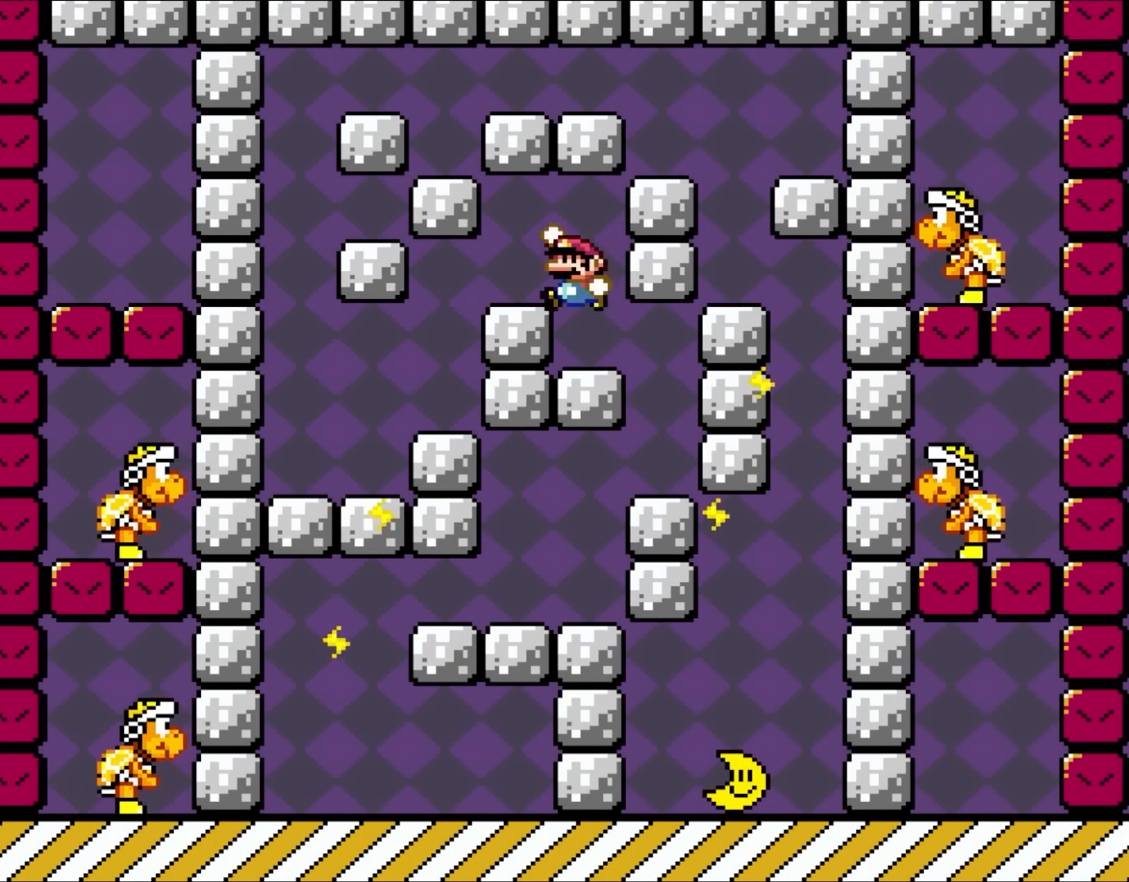
{"buttons": ["Y", "DPAD_LEFT"], "events": [[50, "B", "down"], [133, "B", "up"]]}
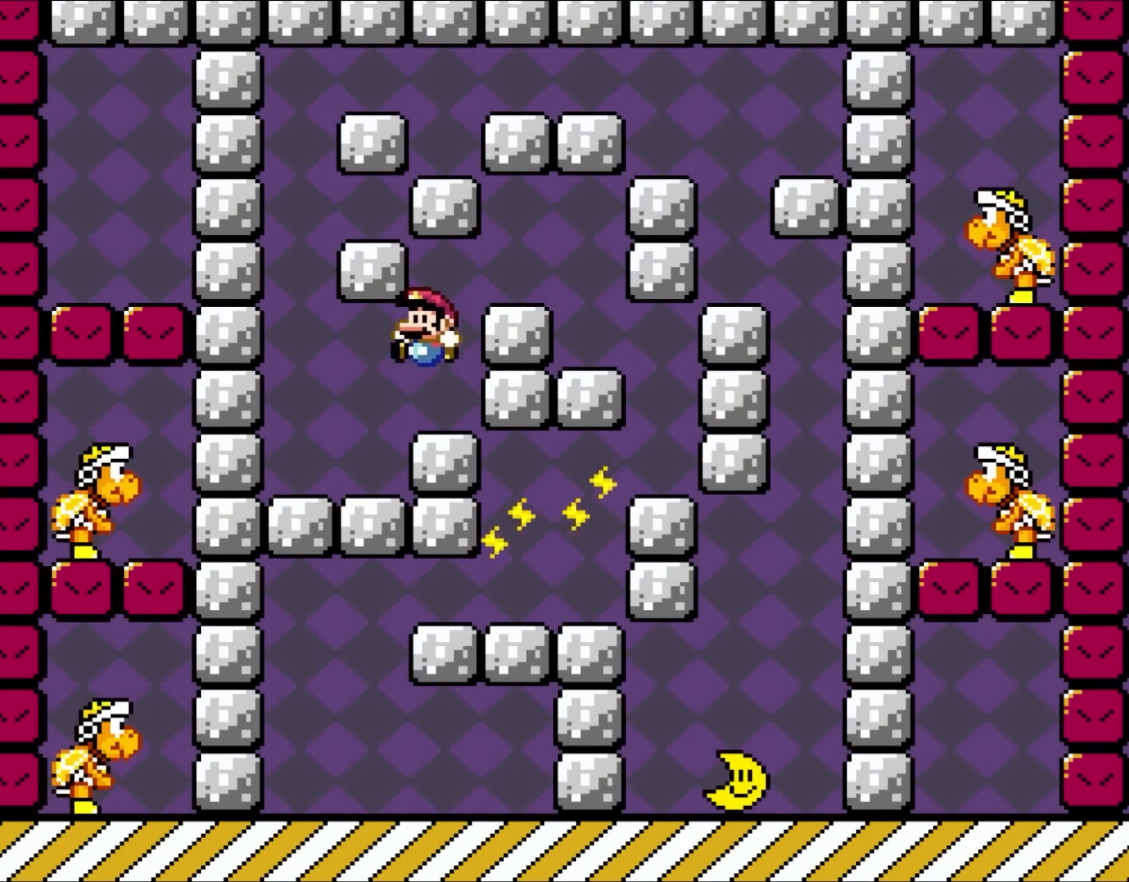
{"buttons": ["B", "Y", "DPAD_RIGHT"], "events": [[367, "B", "down"], [433, "DPAD_UP", "down"], [483, "DPAD_LEFT", "up"], [483, "DPAD_RIGHT", "down"], [483, "DPAD_UP", "up"]]}
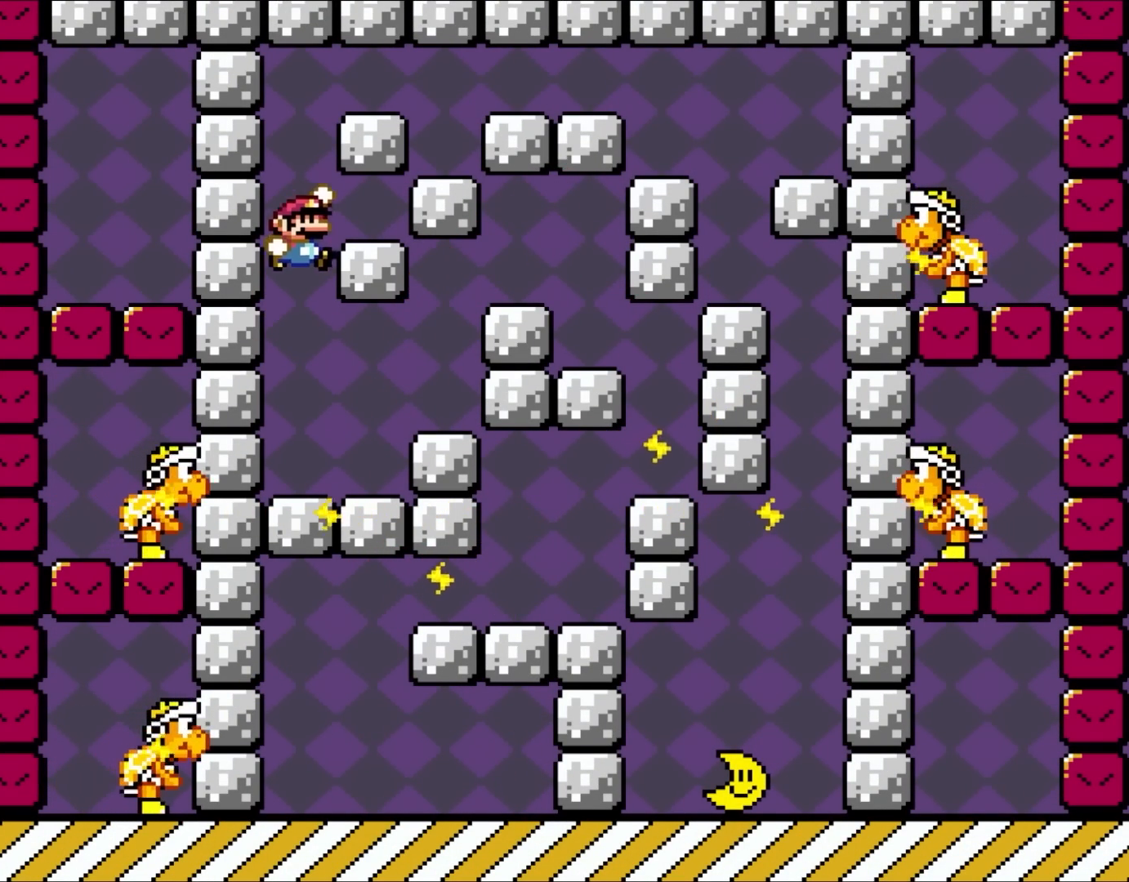
{"buttons": ["Y", "DPAD_LEFT"], "events": [[83, "B", "up"], [333, "DPAD_UP", "down"], [367, "DPAD_LEFT", "down"], [367, "DPAD_RIGHT", "up"], [367, "DPAD_UP", "up"]]}
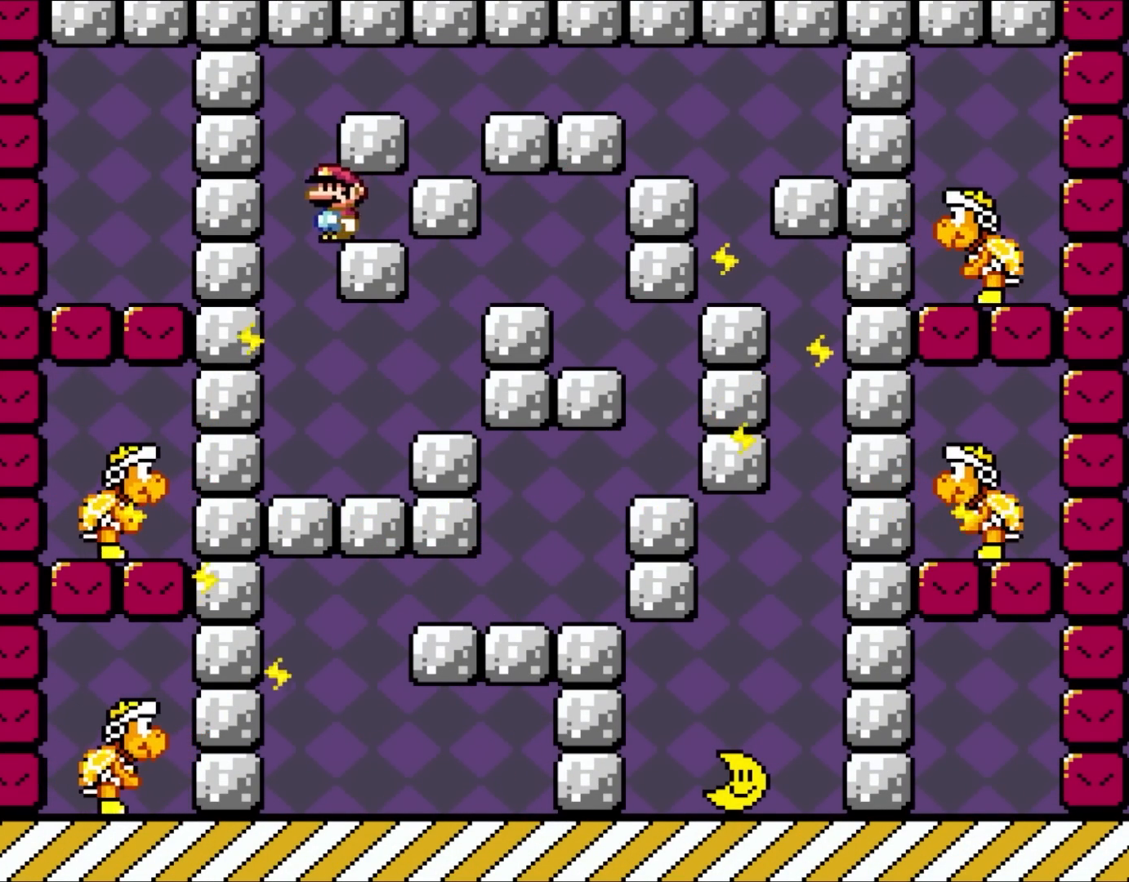
{"buttons": ["Y", "DPAD_RIGHT"], "events": [[100, "DPAD_UP", "down"], [133, "B", "down"], [133, "DPAD_LEFT", "up"], [133, "DPAD_RIGHT", "down"], [133, "DPAD_UP", "up"], [433, "B", "up"]]}
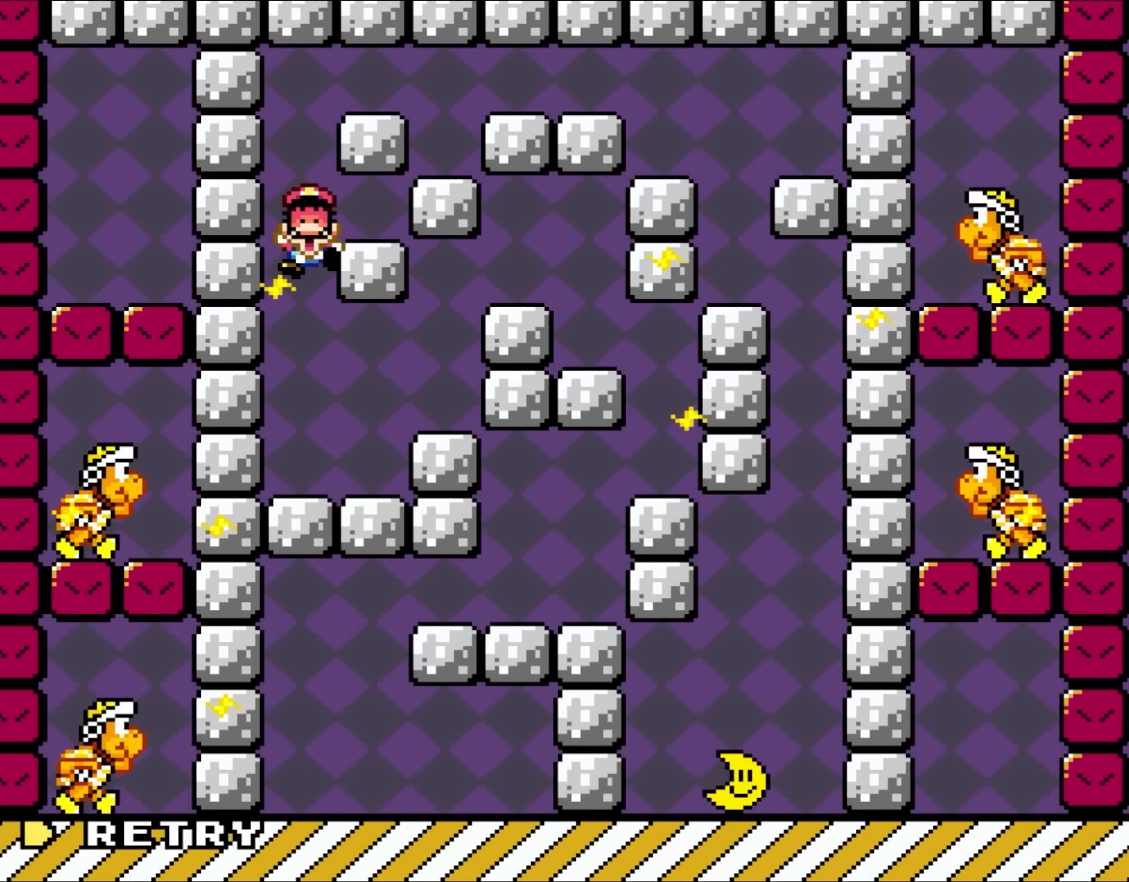
{"buttons": [], "events": [[100, "DPAD_RIGHT", "up"], [133, "B", "down"], [283, "B", "up"], [333, "B", "down"], [483, "B", "up"], [483, "Y", "up"]]}
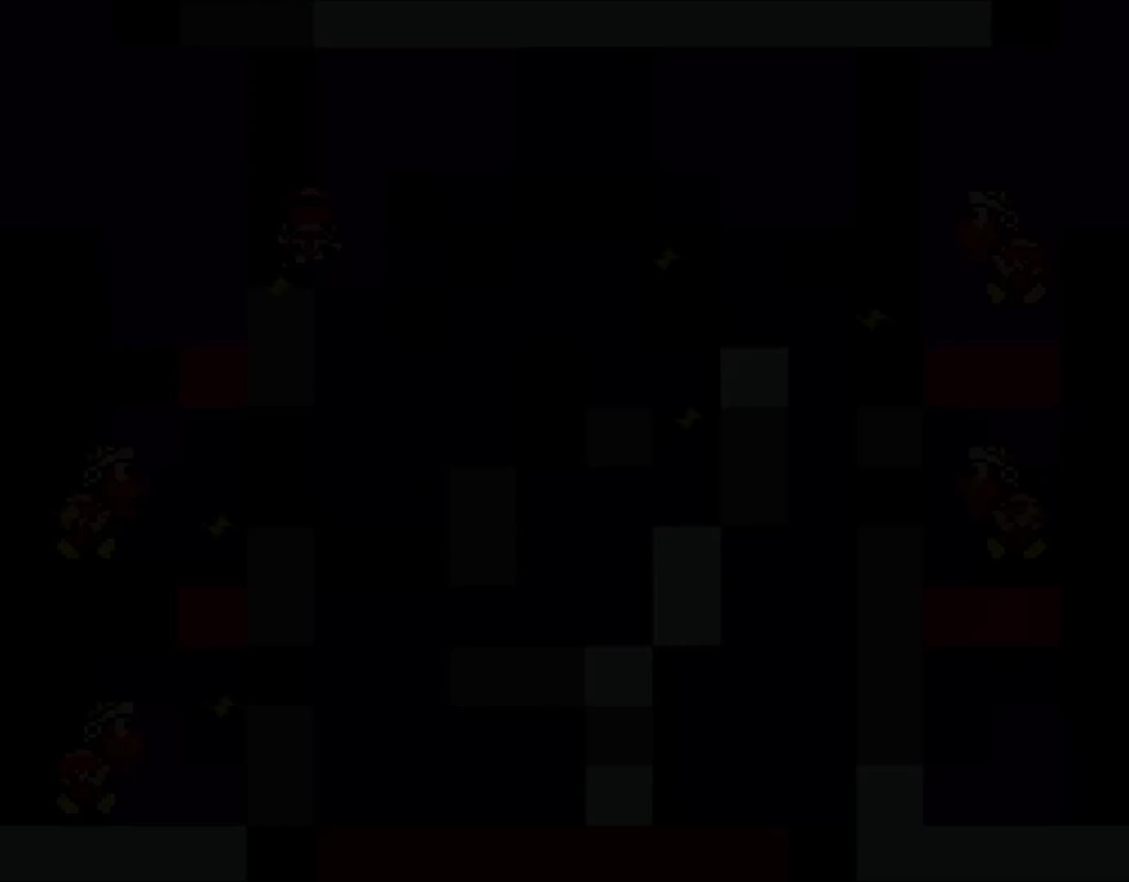
{"buttons": ["X"], "events": [[133, "X", "down"]]}
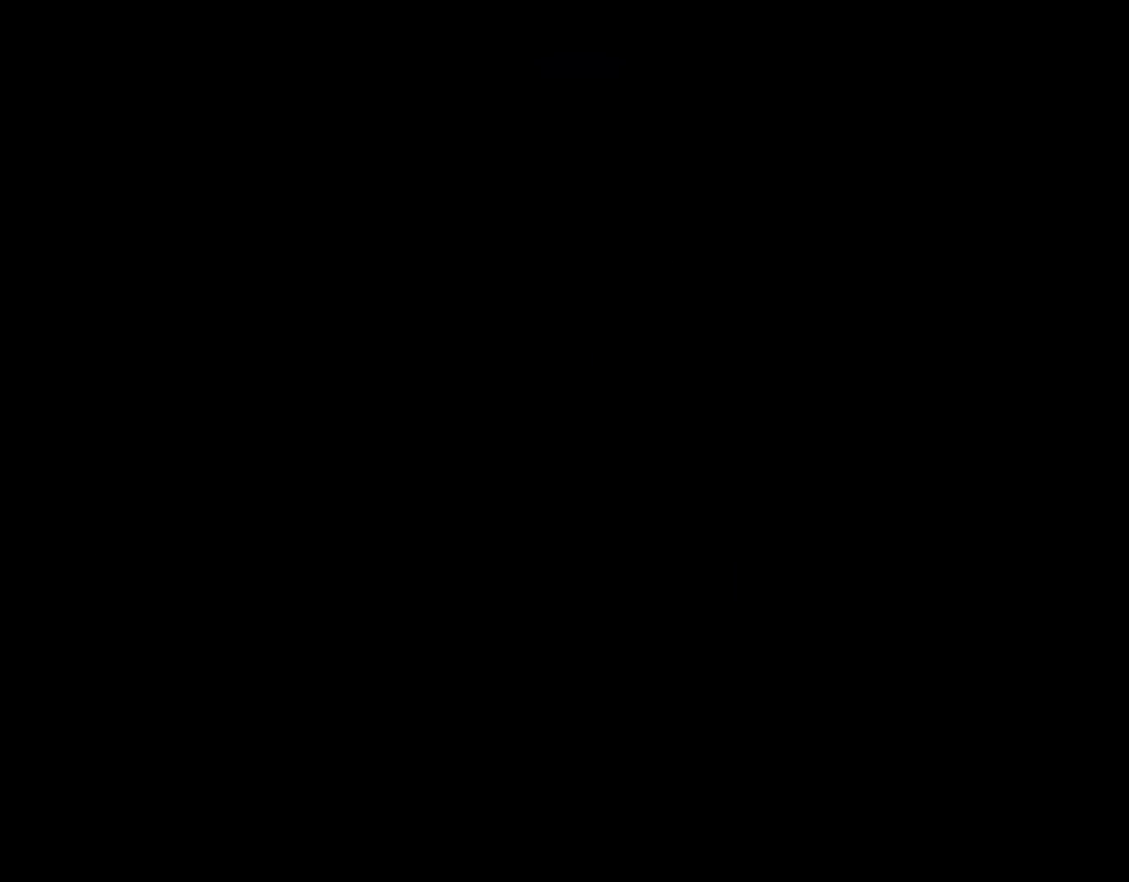
{"buttons": ["X", "DPAD_LEFT"], "events": [[83, "DPAD_LEFT", "down"]]}
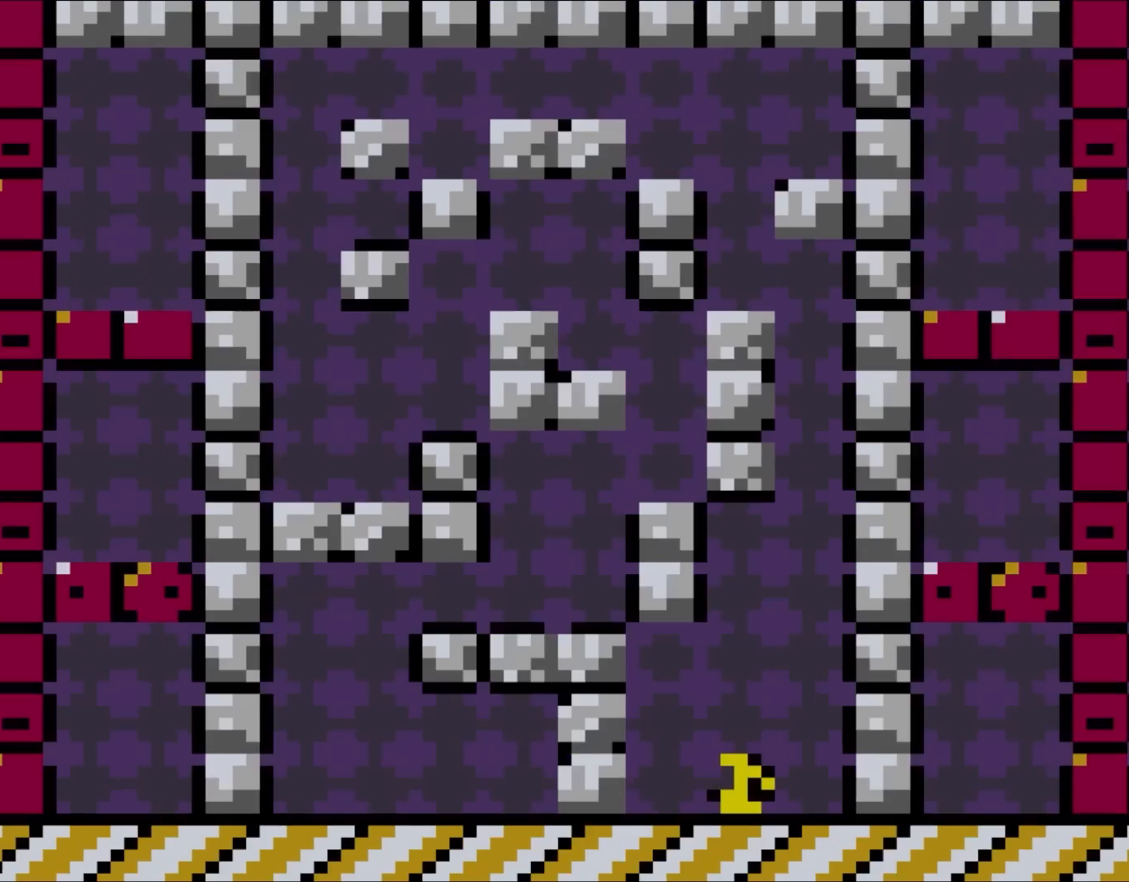
{"buttons": ["X", "DPAD_LEFT"], "events": []}
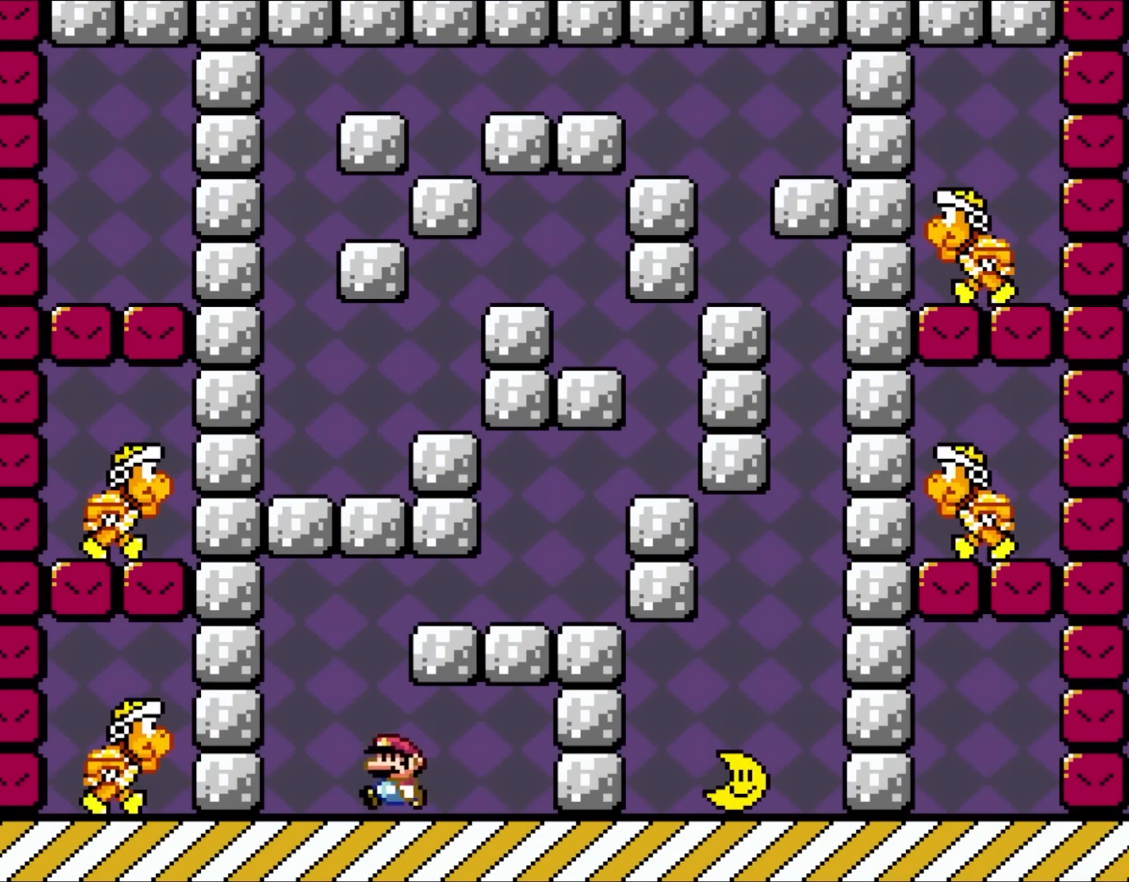
{"buttons": ["A", "X", "DPAD_RIGHT"], "events": [[67, "DPAD_UP", "down"], [117, "DPAD_LEFT", "up"], [117, "DPAD_RIGHT", "down"], [117, "DPAD_UP", "up"], [150, "A", "down"]]}
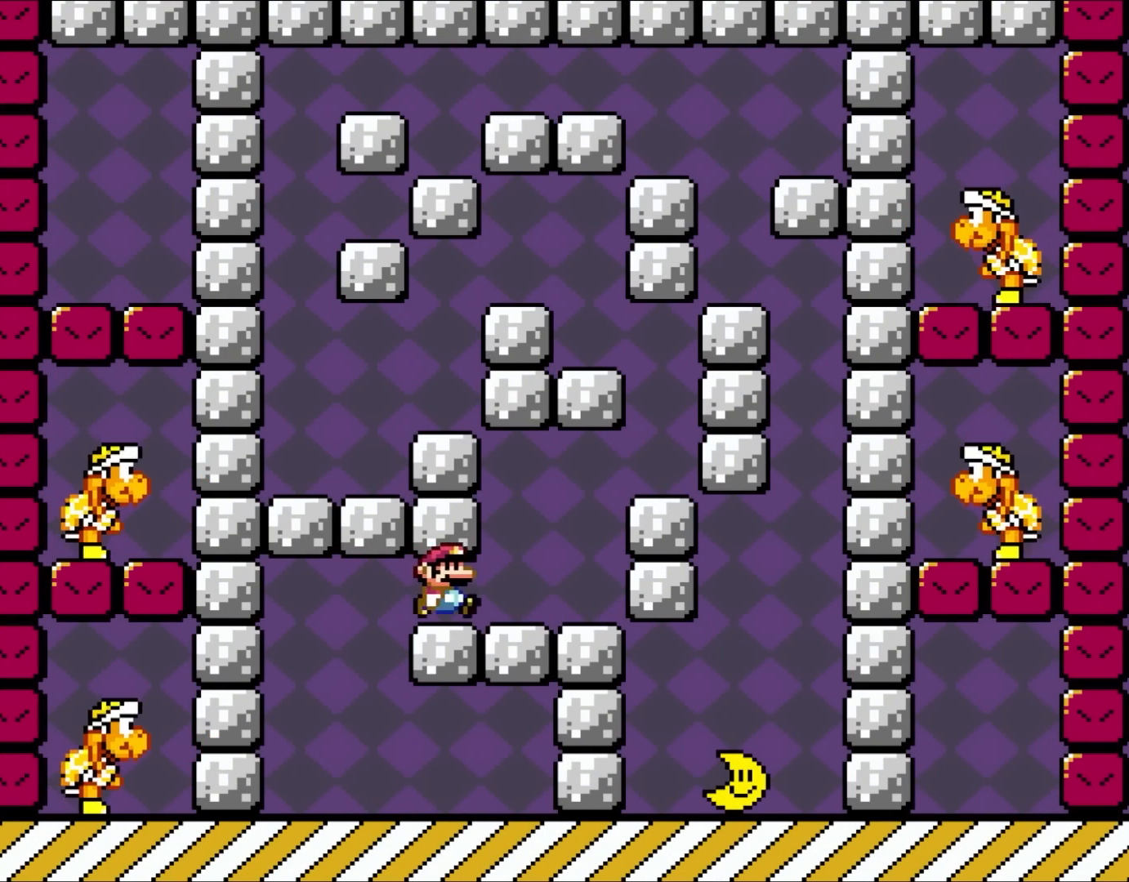
{"buttons": ["X", "DPAD_RIGHT"], "events": [[83, "A", "up"], [217, "A", "down"], [350, "A", "up"]]}
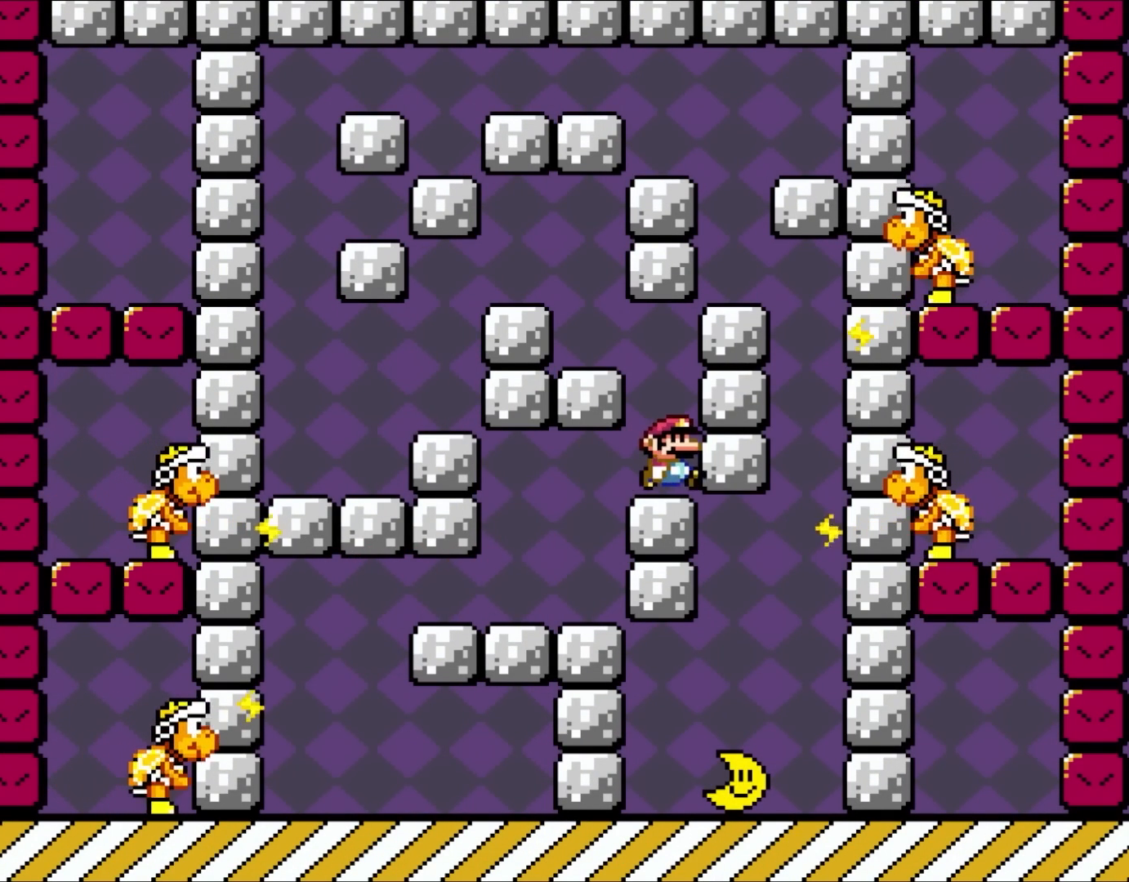
{"buttons": ["A", "X", "DPAD_LEFT"], "events": [[50, "DPAD_UP", "down"], [117, "A", "down"], [117, "DPAD_LEFT", "down"], [117, "DPAD_RIGHT", "up"], [150, "DPAD_UP", "up"], [383, "A", "up"], [467, "A", "down"]]}
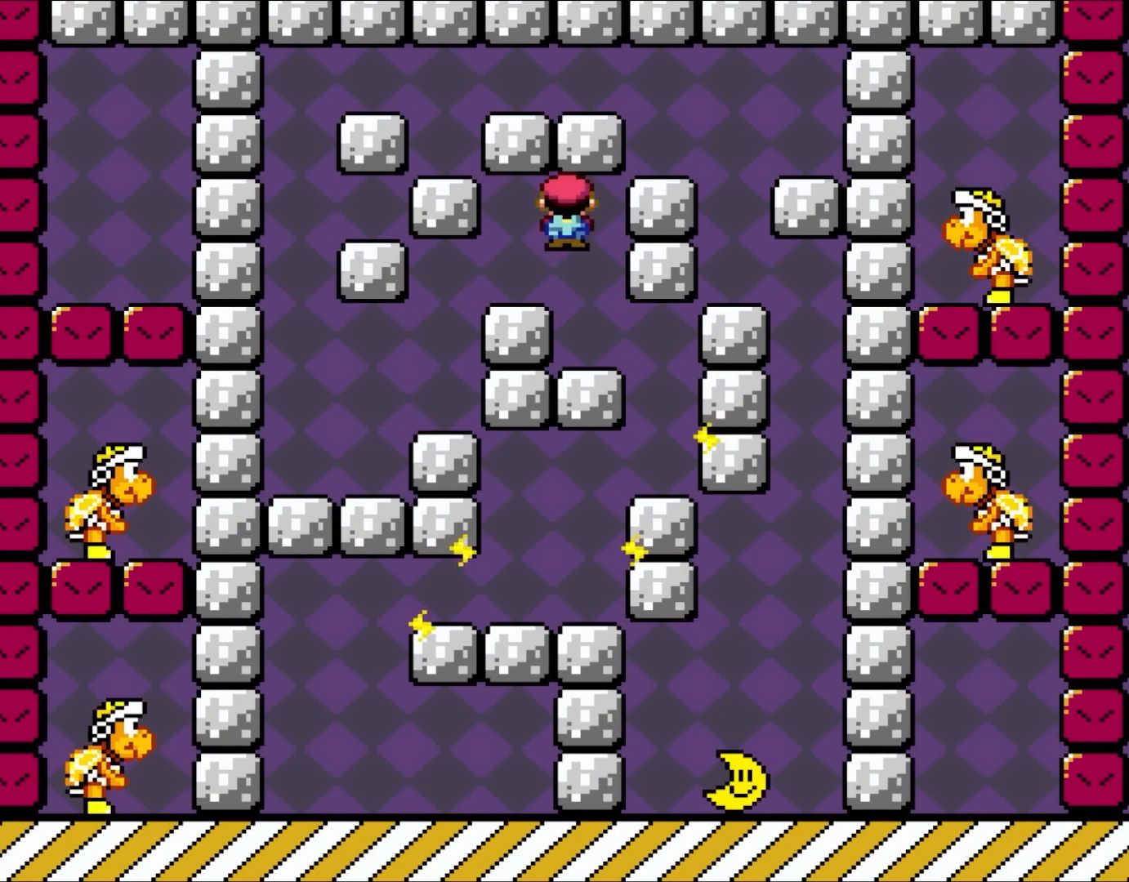
{"buttons": ["X", "DPAD_LEFT"], "events": [[83, "A", "up"]]}
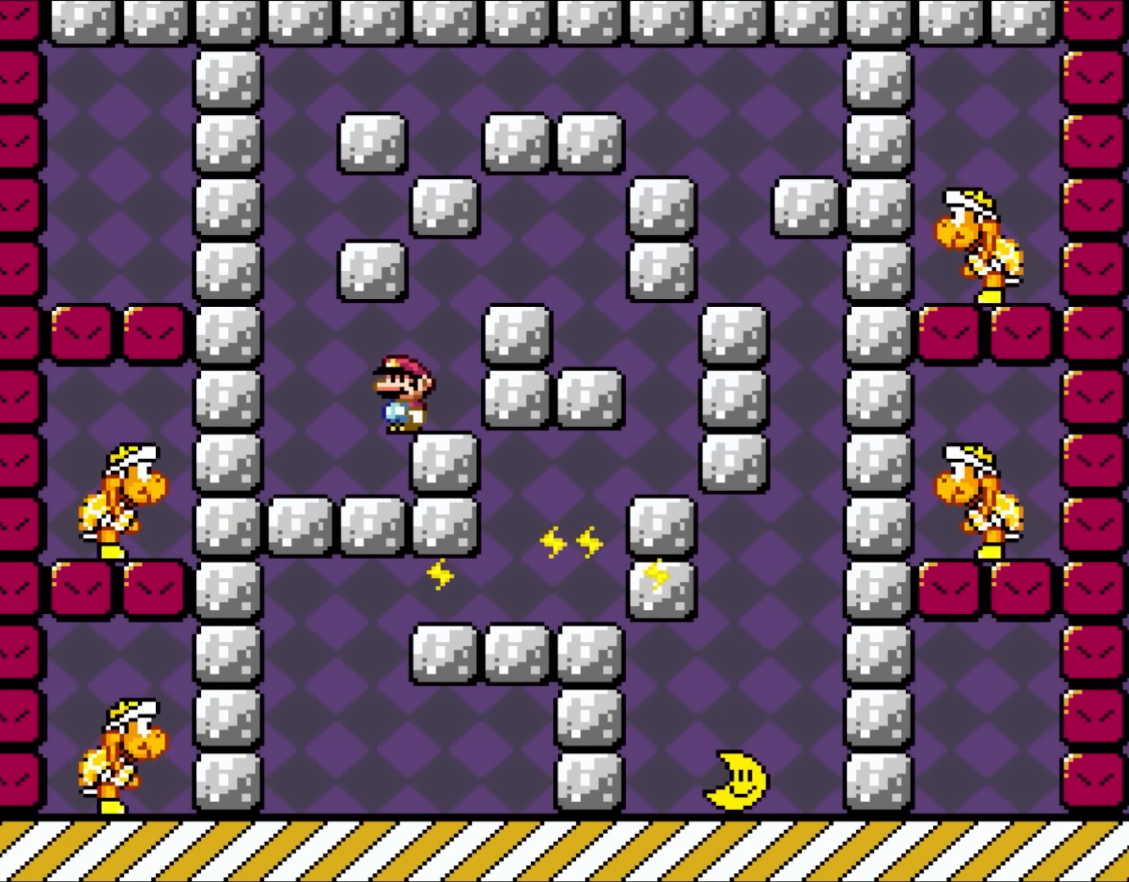
{"buttons": ["B", "Y", "DPAD_RIGHT"], "events": [[67, "X", "up"], [67, "Y", "down"], [283, "B", "down"], [350, "DPAD_LEFT", "up"], [417, "DPAD_RIGHT", "down"]]}
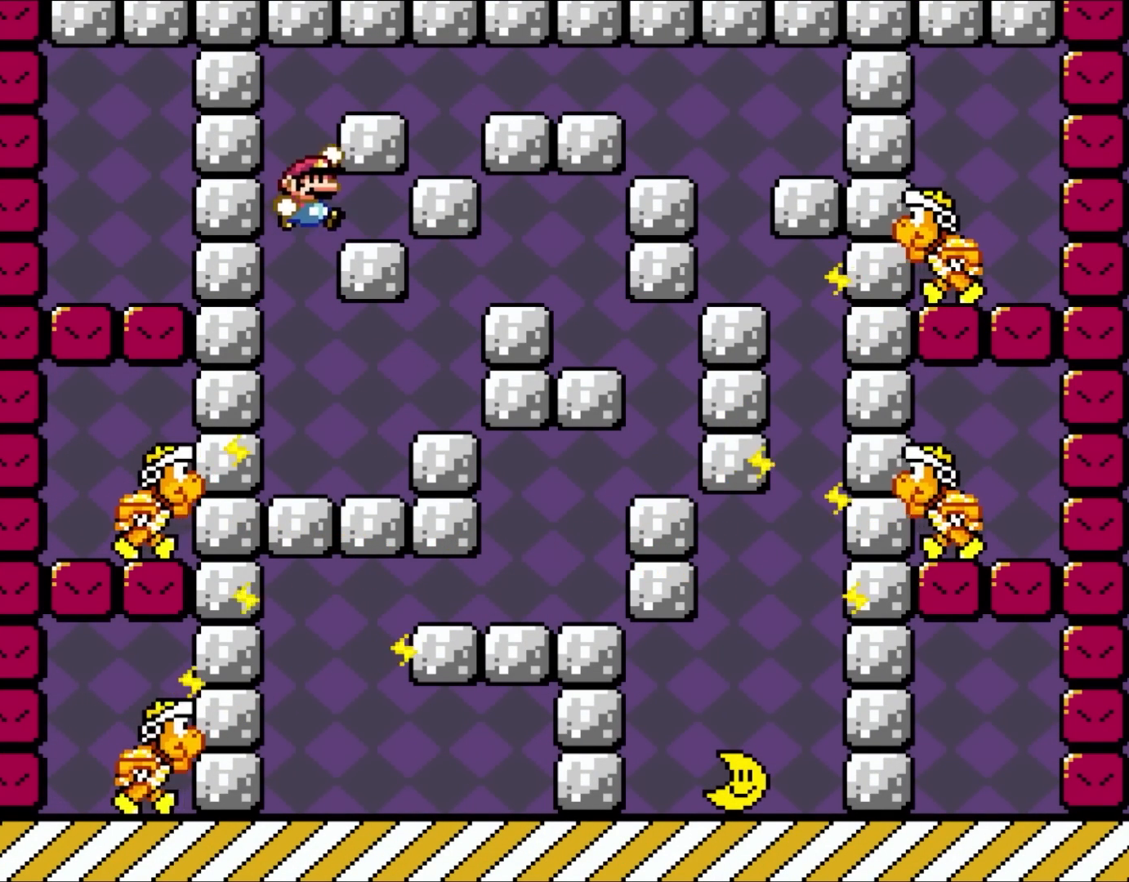
{"buttons": ["Y", "DPAD_LEFT"], "events": [[17, "B", "up"], [250, "DPAD_UP", "down"], [283, "DPAD_LEFT", "down"], [283, "DPAD_RIGHT", "up"], [283, "DPAD_UP", "up"]]}
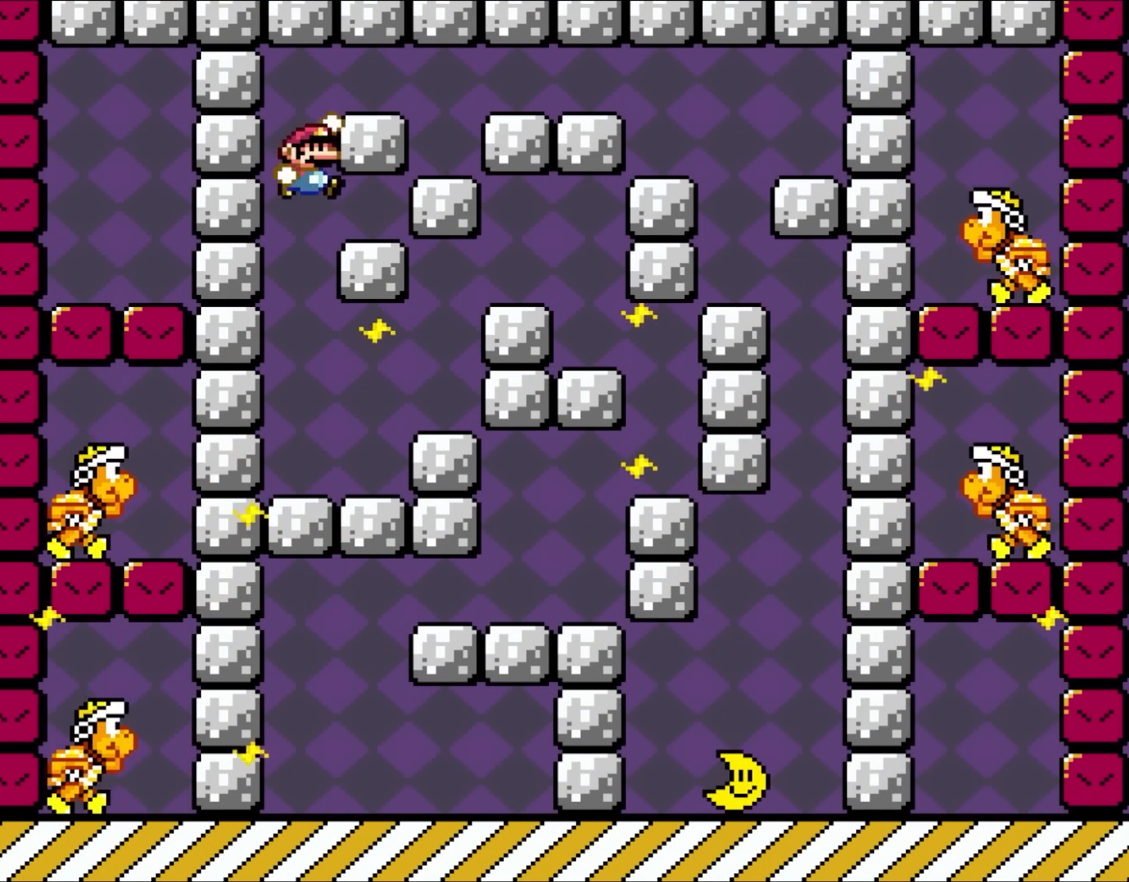
{"buttons": ["B", "Y", "DPAD_LEFT"], "events": [[33, "DPAD_LEFT", "up"], [33, "DPAD_UP", "down"], [67, "B", "down"], [67, "DPAD_RIGHT", "down"], [67, "DPAD_UP", "up"], [383, "DPAD_RIGHT", "up"], [383, "DPAD_UP", "down"], [417, "DPAD_LEFT", "down"], [417, "DPAD_UP", "up"]]}
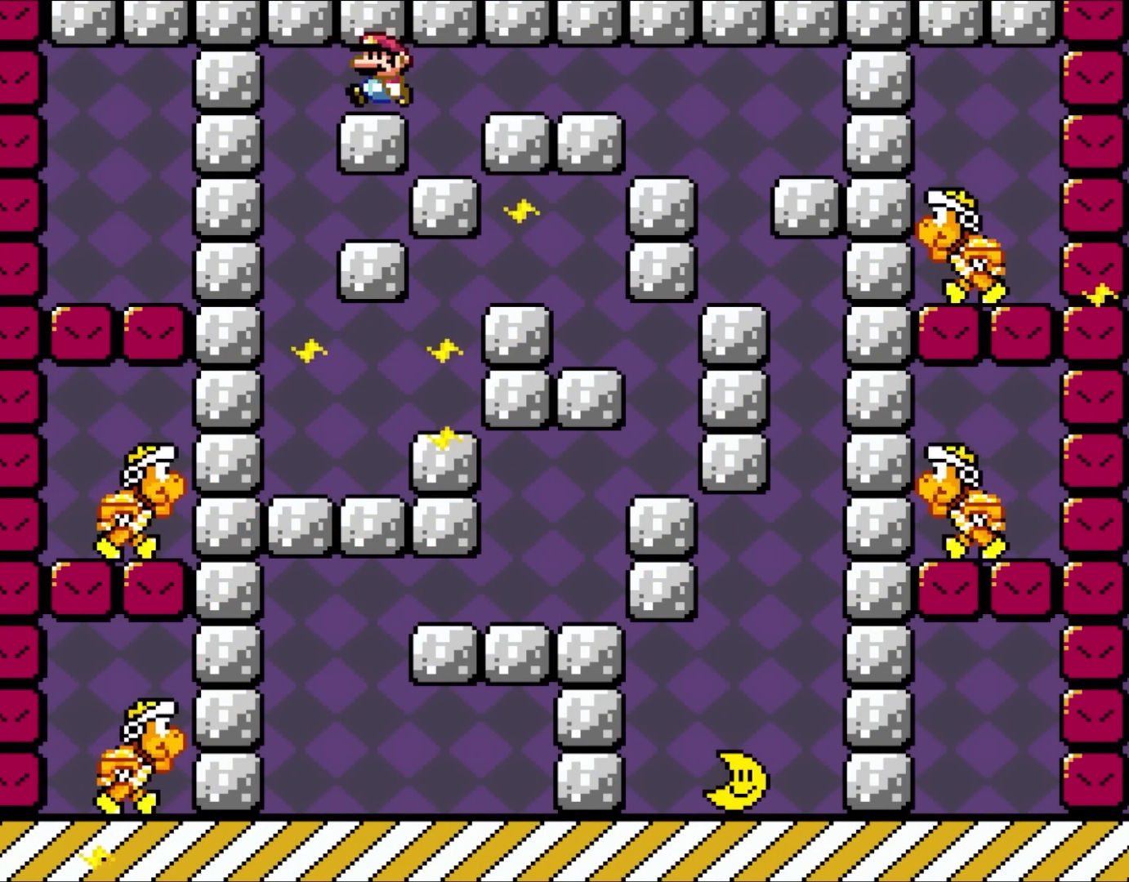
{"buttons": ["B", "Y", "DPAD_LEFT"], "events": [[50, "DPAD_LEFT", "up"], [217, "DPAD_RIGHT", "down"], [417, "DPAD_UP", "down"], [500, "DPAD_LEFT", "down"], [500, "DPAD_RIGHT", "up"], [500, "DPAD_UP", "up"]]}
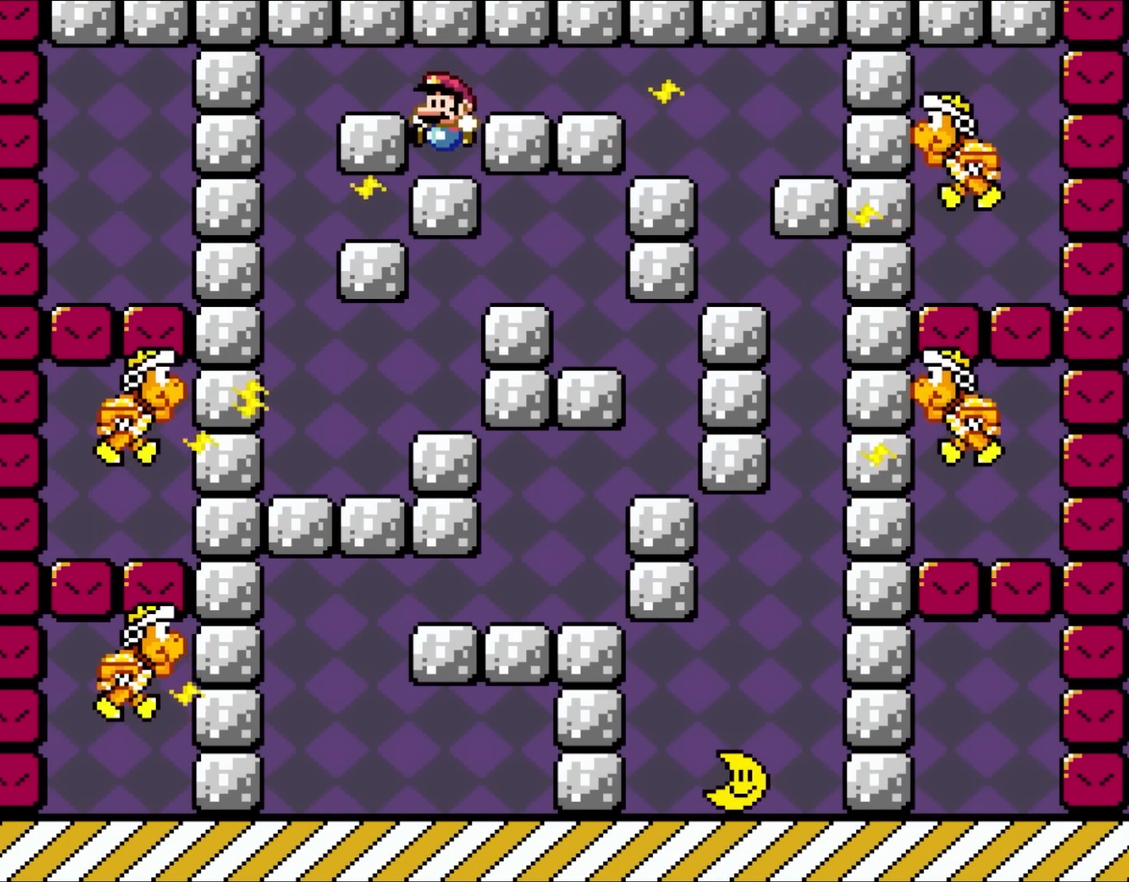
{"buttons": ["B", "Y"], "events": [[83, "DPAD_LEFT", "up"]]}
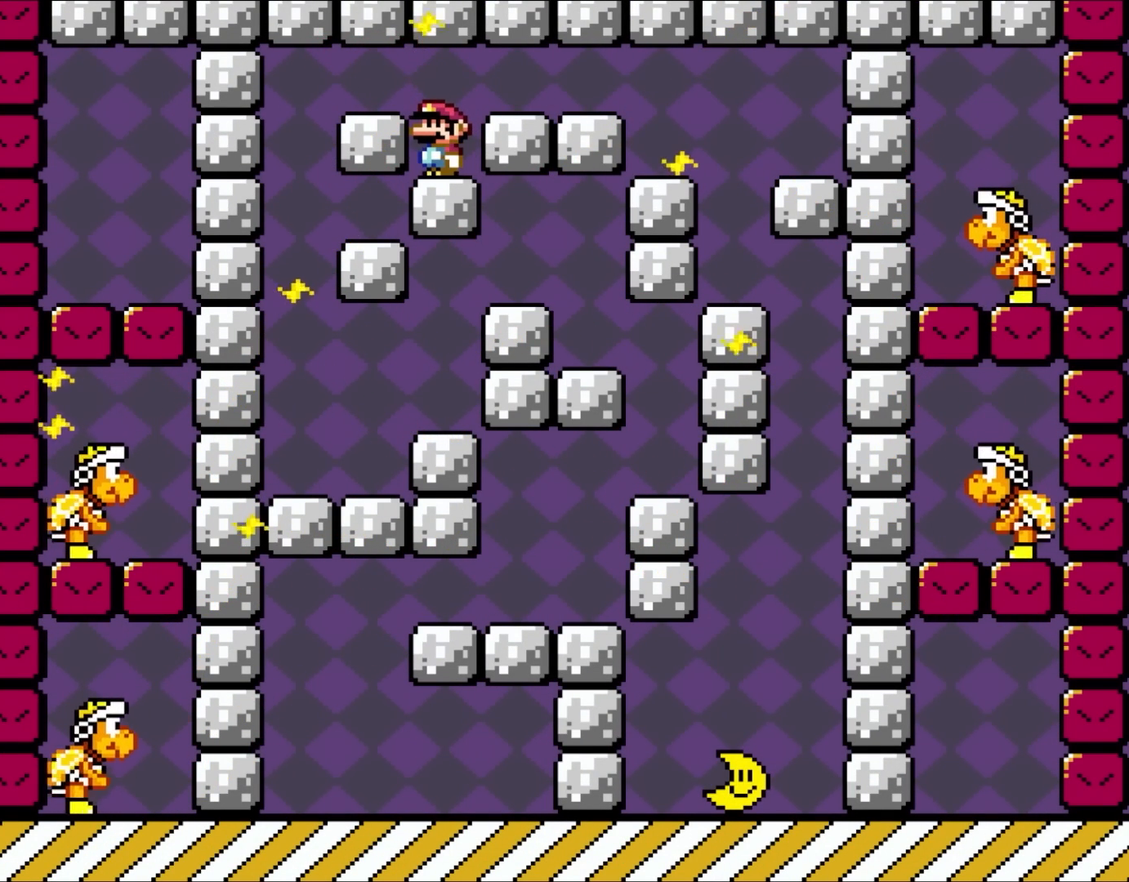
{"buttons": ["B", "Y", "DPAD_LEFT"], "events": [[183, "DPAD_RIGHT", "down"], [300, "DPAD_RIGHT", "up"], [417, "DPAD_LEFT", "down"]]}
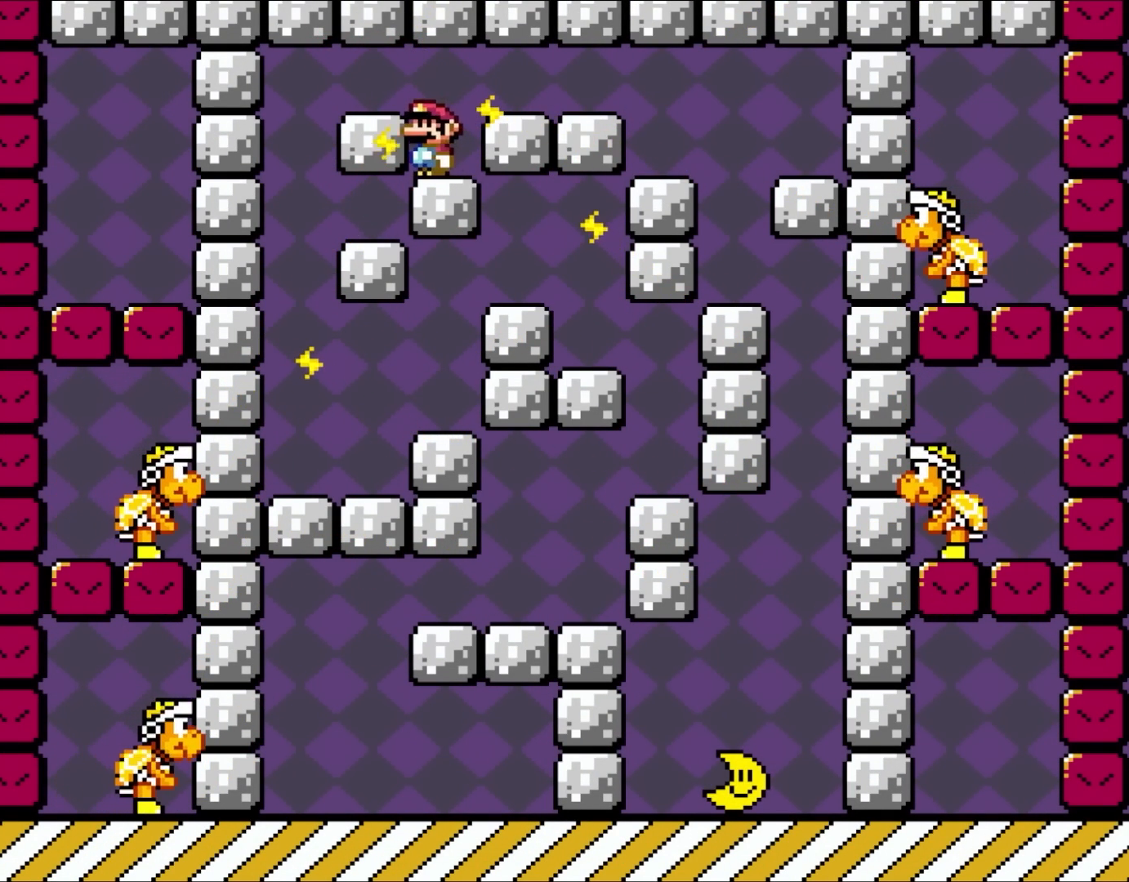
{"buttons": ["Y"], "events": [[83, "B", "up"], [83, "DPAD_UP", "down"], [117, "DPAD_LEFT", "up"], [150, "DPAD_RIGHT", "down"], [150, "DPAD_UP", "up"], [383, "DPAD_RIGHT", "up"]]}
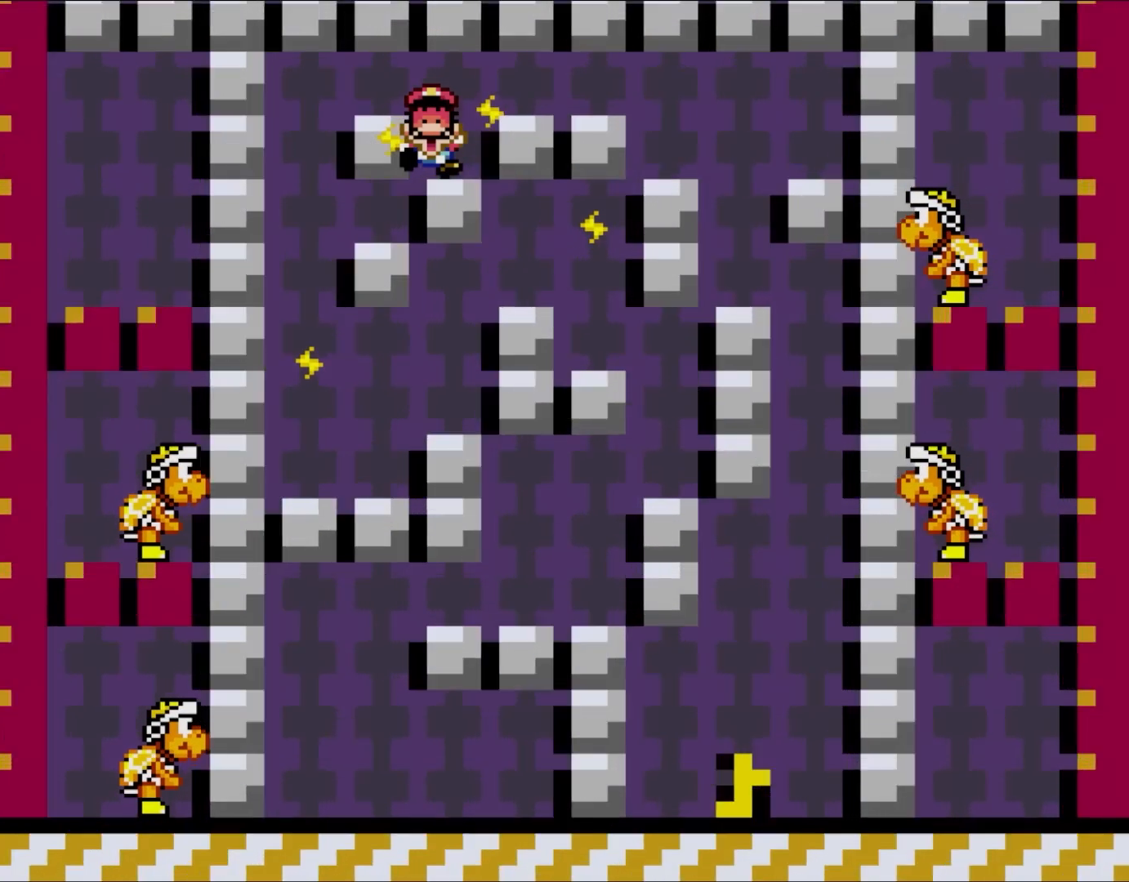
{"buttons": ["Y"], "events": [[17, "B", "down"], [150, "B", "up"], [217, "B", "down"], [350, "B", "up"]]}
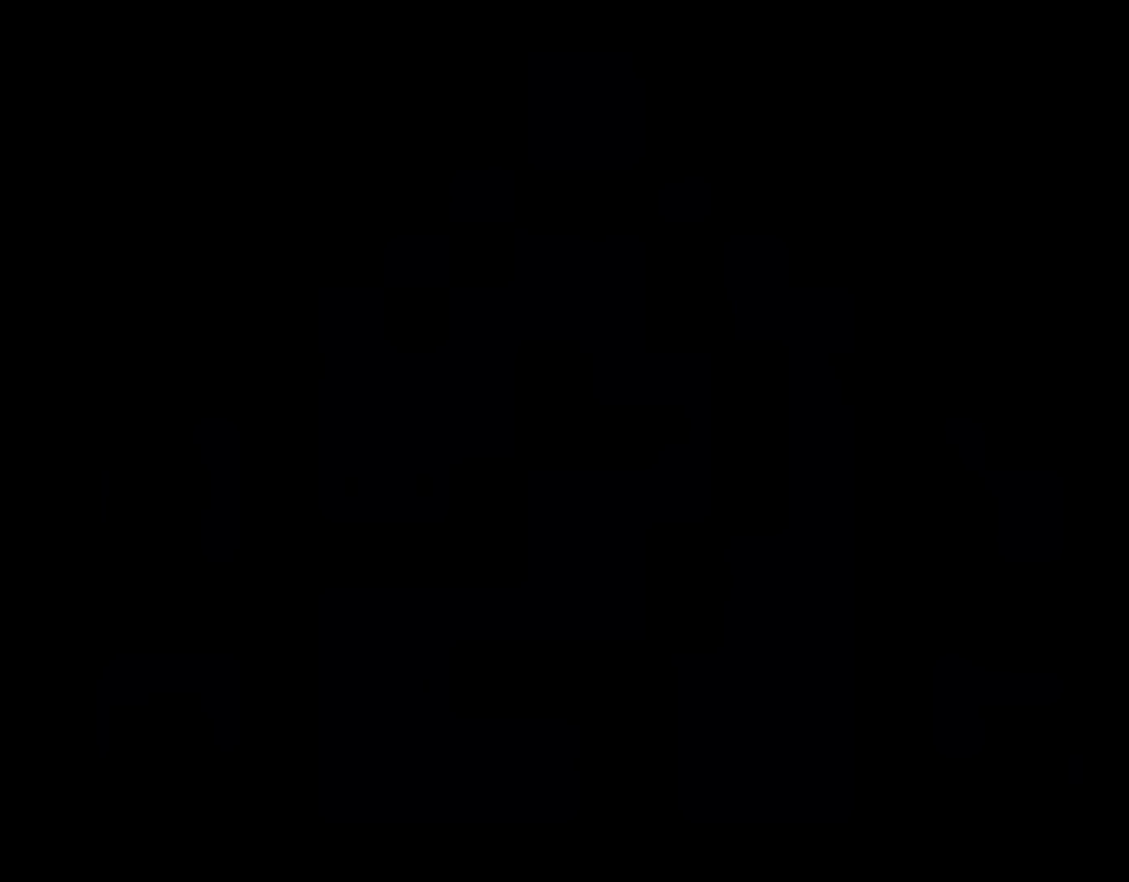
{"buttons": ["Y"], "events": []}